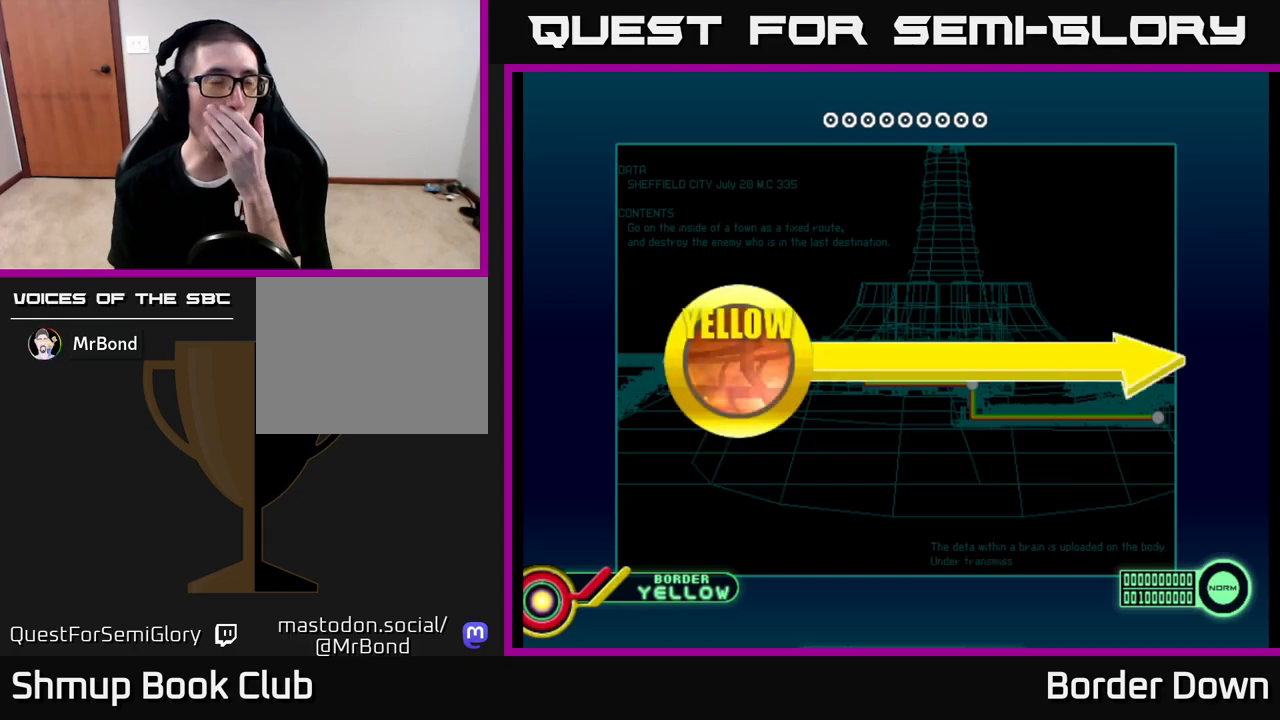
Gameplay with a controller (Xbox layout); each line is a JSON object with the inputs held at the frame after it. "events" lists button and stick changes between this image and that frame as [ms after this image, input, new state], when the widget could be followed in between.
{"buttons": [], "left_stick": "center", "right_stick": "center", "events": []}
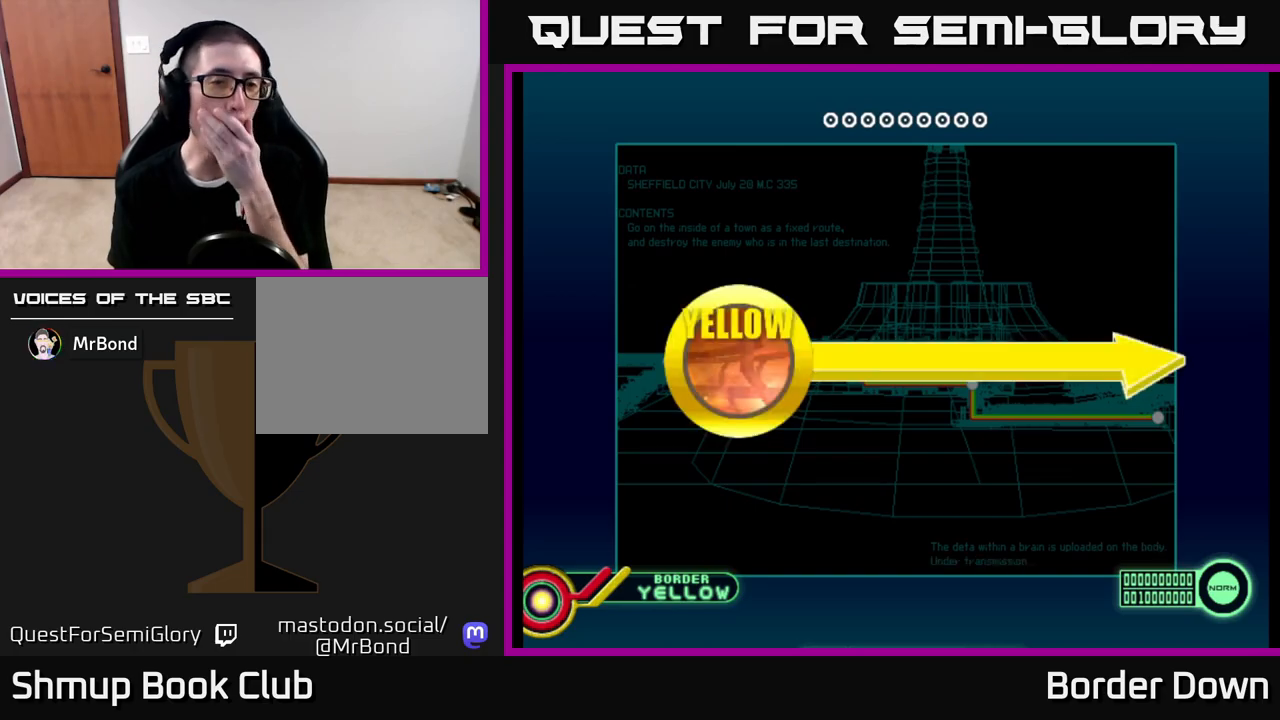
{"buttons": ["A"], "left_stick": "center", "right_stick": "center", "events": [[433, "A", "down"]]}
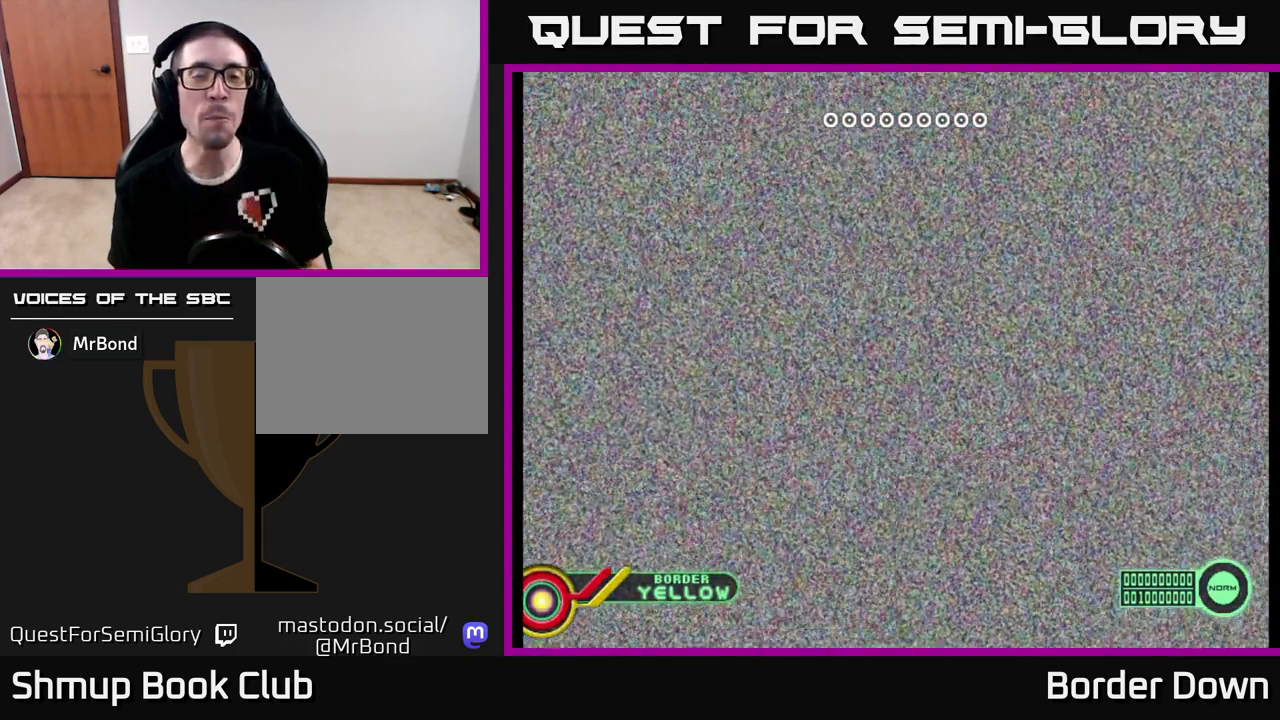
{"buttons": ["A"], "left_stick": "center", "right_stick": "center", "events": [[50, "A", "up"], [150, "A", "down"], [267, "A", "up"], [367, "A", "down"]]}
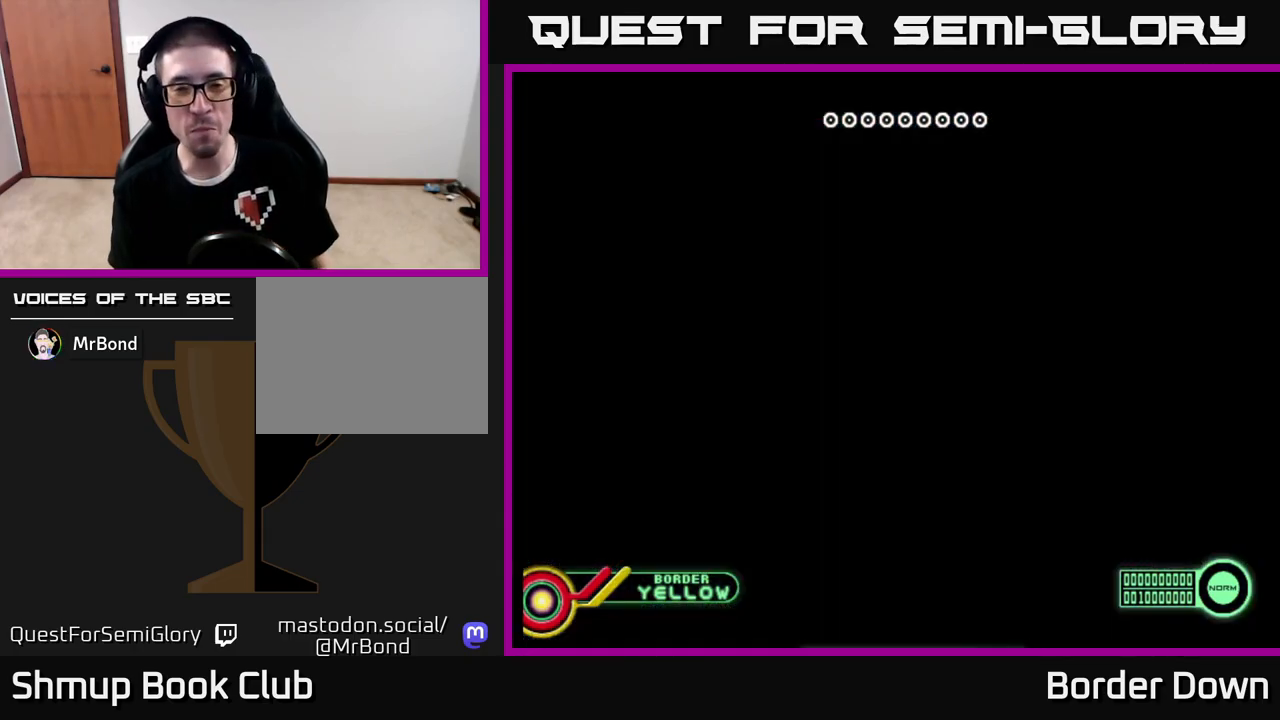
{"buttons": [], "left_stick": "center", "right_stick": "center", "events": [[500, "A", "up"]]}
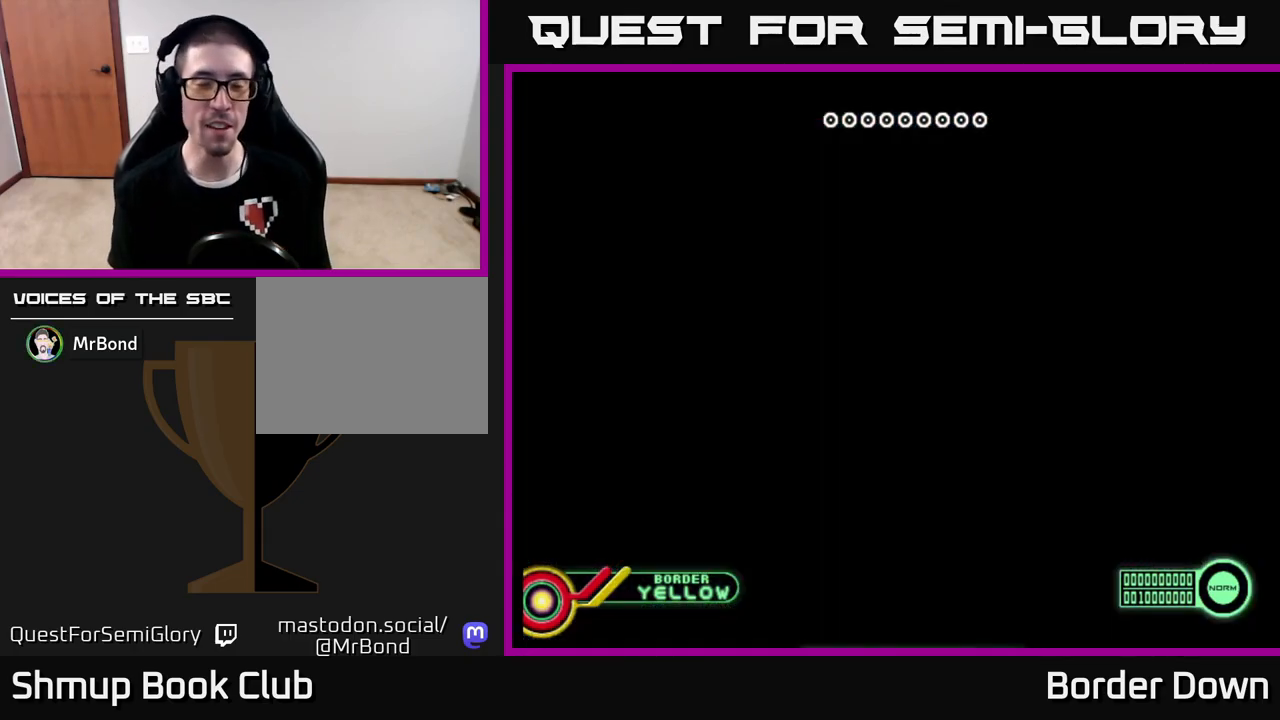
{"buttons": ["A"], "left_stick": "center", "right_stick": "center", "events": [[117, "A", "down"], [200, "A", "up"], [300, "A", "down"], [383, "A", "up"], [483, "A", "down"]]}
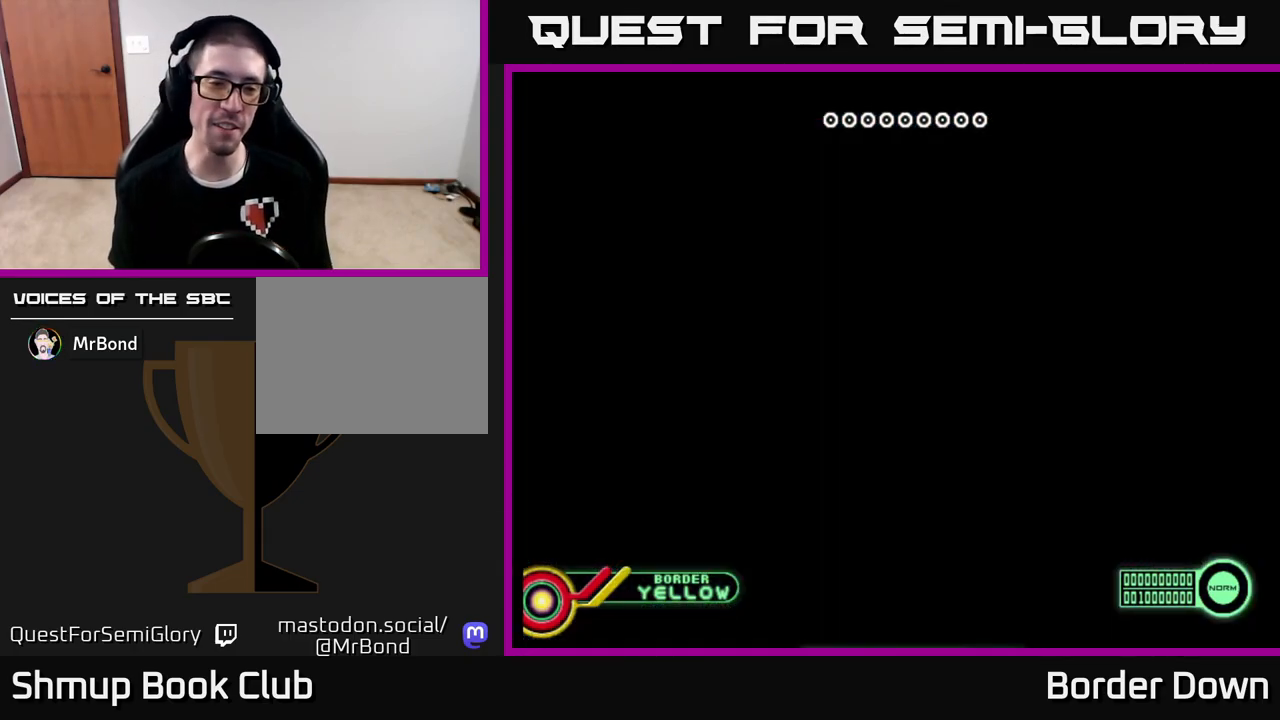
{"buttons": [], "left_stick": "center", "right_stick": "center", "events": [[50, "A", "up"], [150, "A", "down"], [233, "A", "up"], [317, "A", "down"], [417, "A", "up"]]}
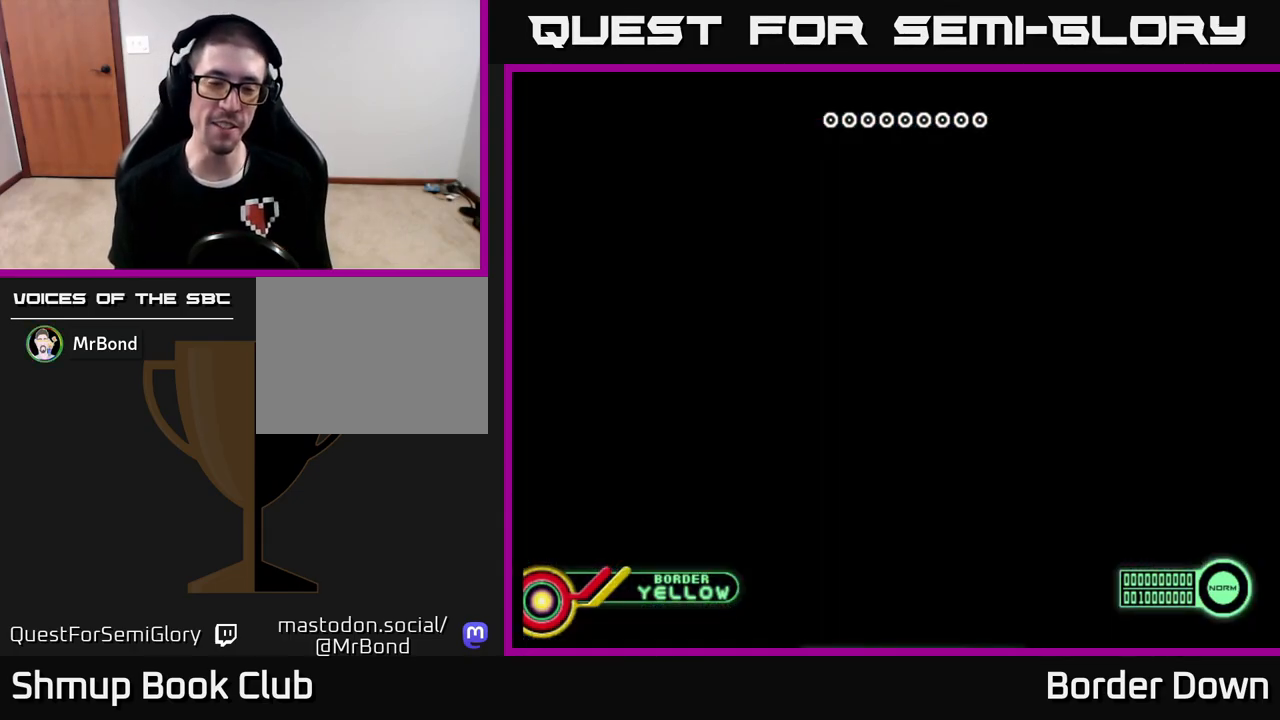
{"buttons": [], "left_stick": "center", "right_stick": "center", "events": [[17, "A", "down"], [100, "A", "up"], [200, "A", "down"], [267, "A", "up"], [383, "A", "down"], [467, "A", "up"]]}
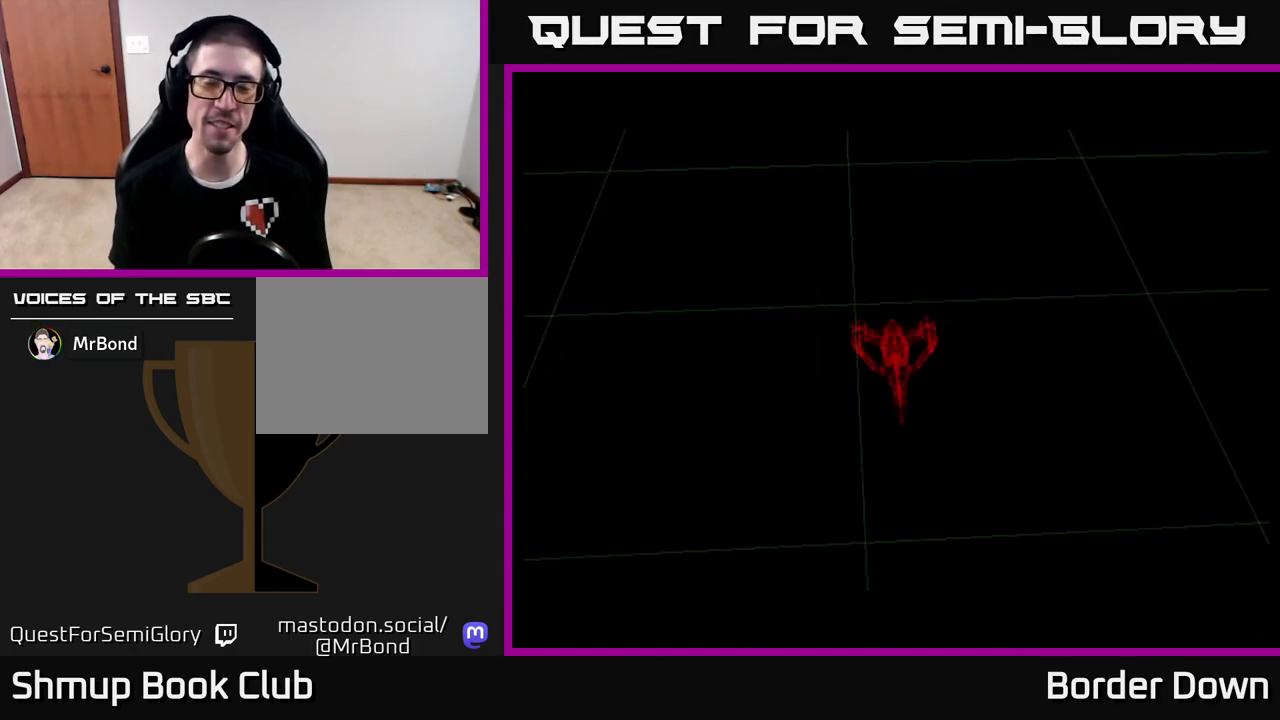
{"buttons": ["A"], "left_stick": "center", "right_stick": "center", "events": [[50, "A", "down"], [167, "A", "up"], [250, "A", "down"], [350, "A", "up"], [433, "A", "down"]]}
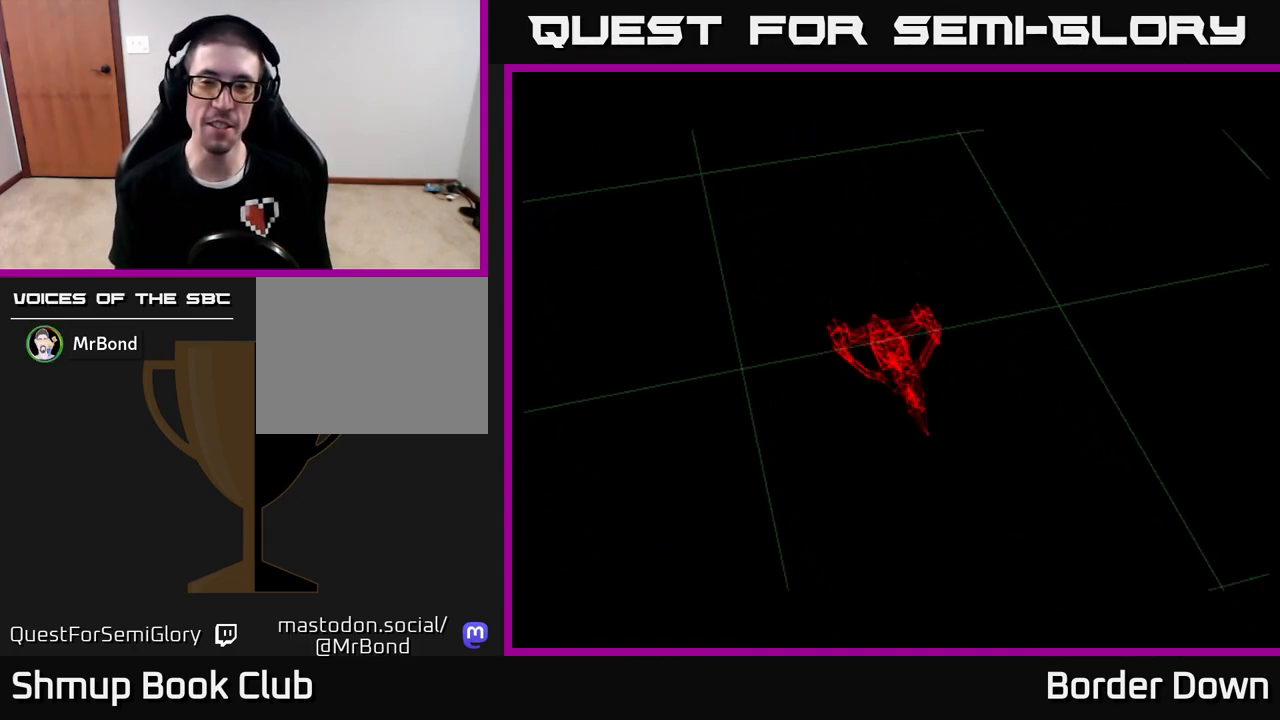
{"buttons": ["A"], "left_stick": "center", "right_stick": "center", "events": [[33, "A", "up"], [117, "A", "down"], [200, "A", "up"], [300, "A", "down"], [383, "A", "up"], [483, "A", "down"]]}
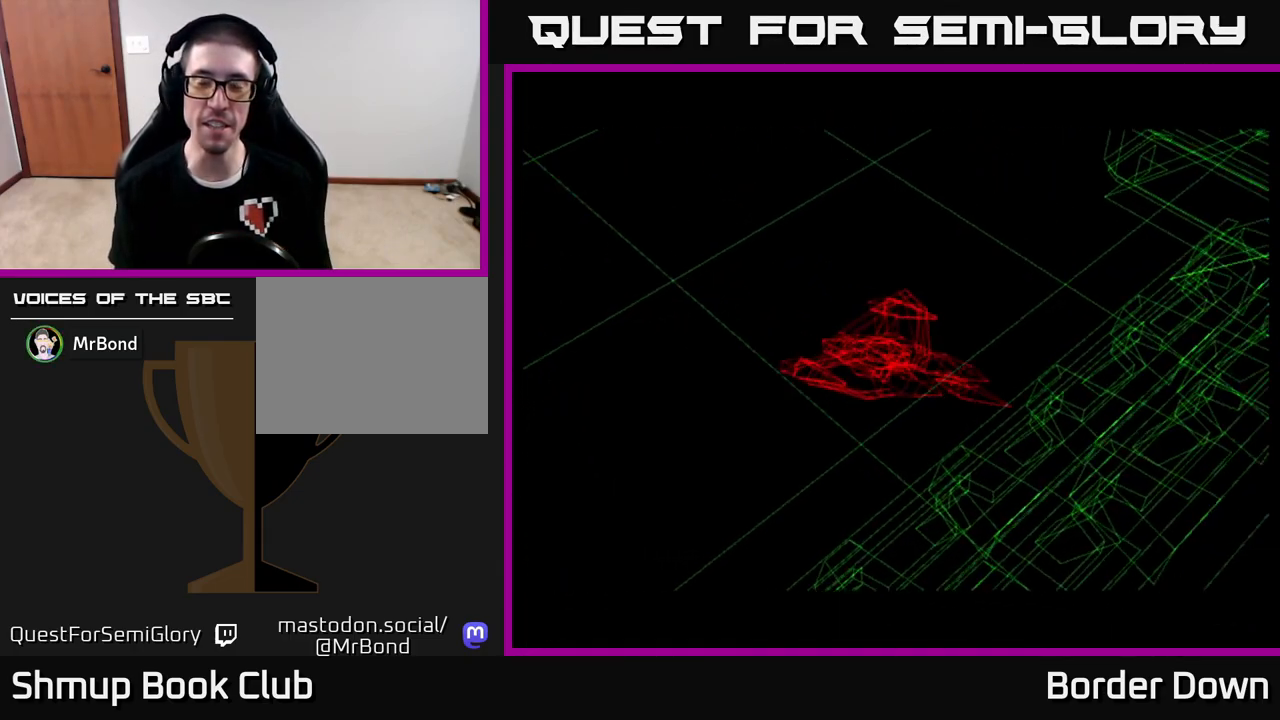
{"buttons": [], "left_stick": "center", "right_stick": "center", "events": [[83, "A", "up"], [167, "A", "down"], [267, "A", "up"], [367, "A", "down"], [467, "A", "up"]]}
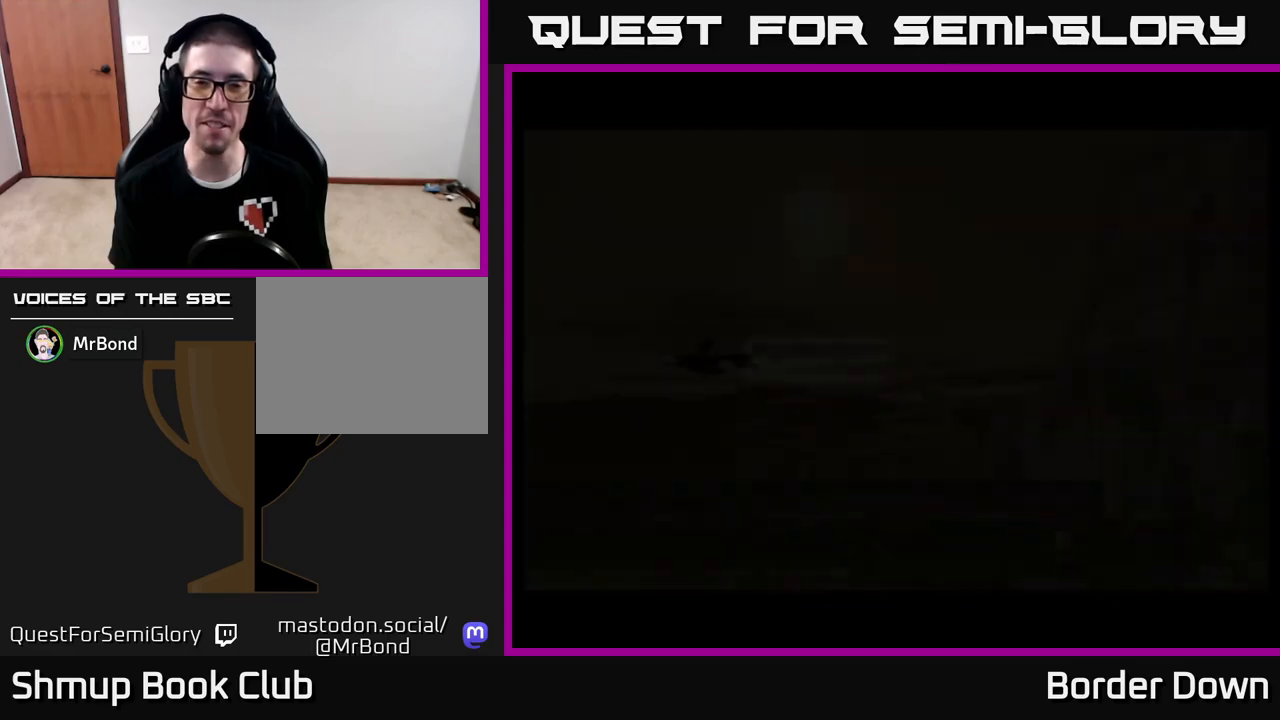
{"buttons": ["A"], "left_stick": "center", "right_stick": "center", "events": [[67, "A", "down"], [150, "A", "up"], [250, "A", "down"], [350, "A", "up"], [433, "A", "down"]]}
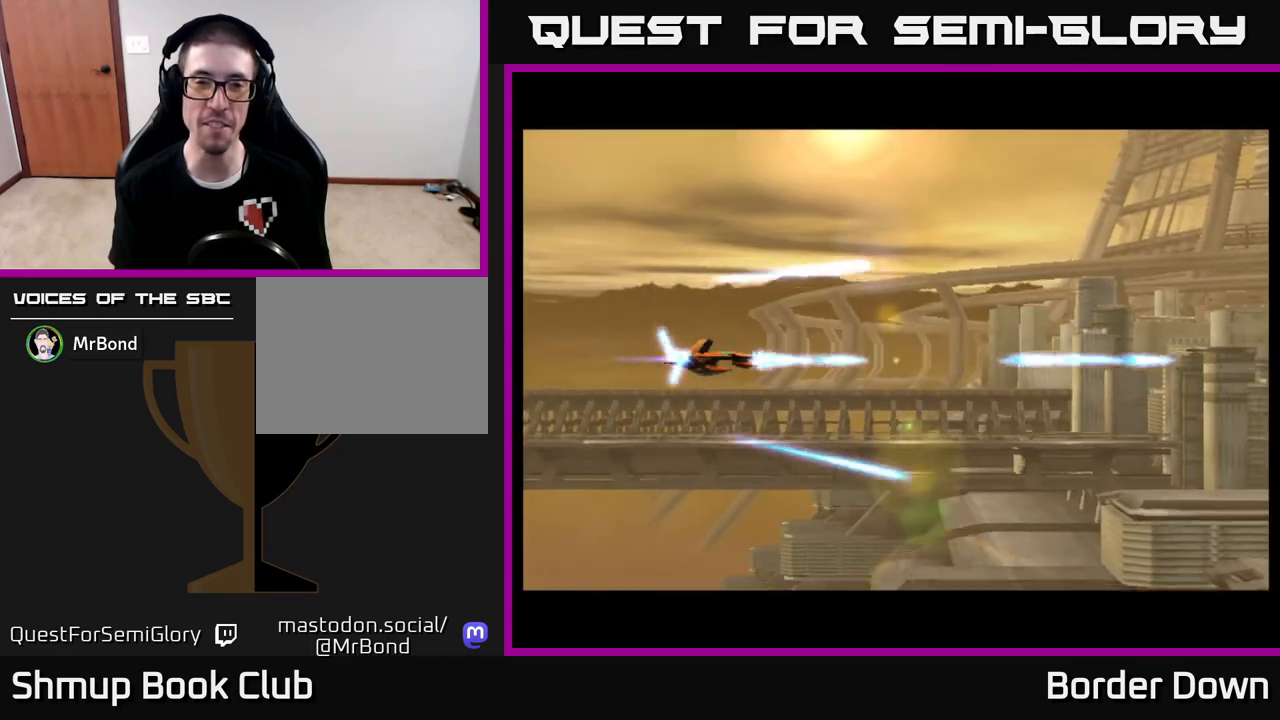
{"buttons": ["A", "DPAD_UP"], "left_stick": "center", "right_stick": "center", "events": [[167, "DPAD_UP", "down"], [200, "A", "up"], [250, "A", "down"]]}
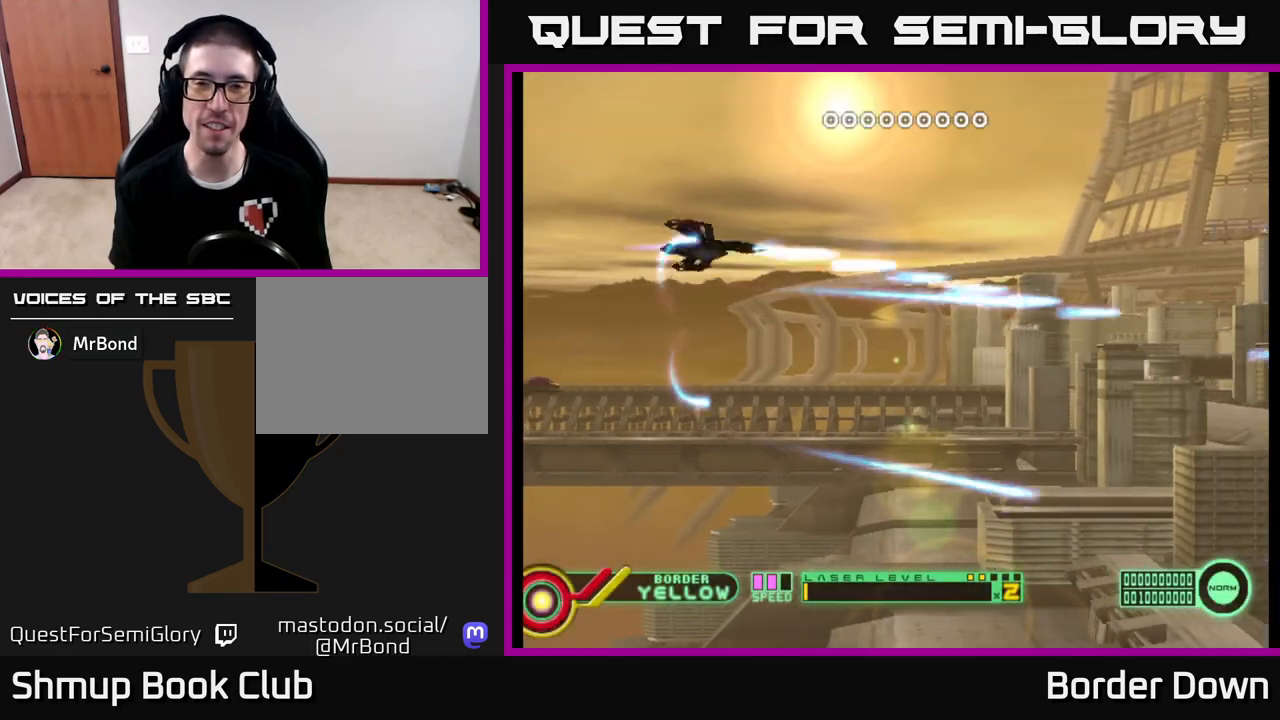
{"buttons": ["A", "DPAD_DOWN"], "left_stick": "center", "right_stick": "center", "events": [[300, "DPAD_UP", "up"], [317, "DPAD_RIGHT", "down"], [367, "DPAD_DOWN", "down"], [450, "DPAD_RIGHT", "up"]]}
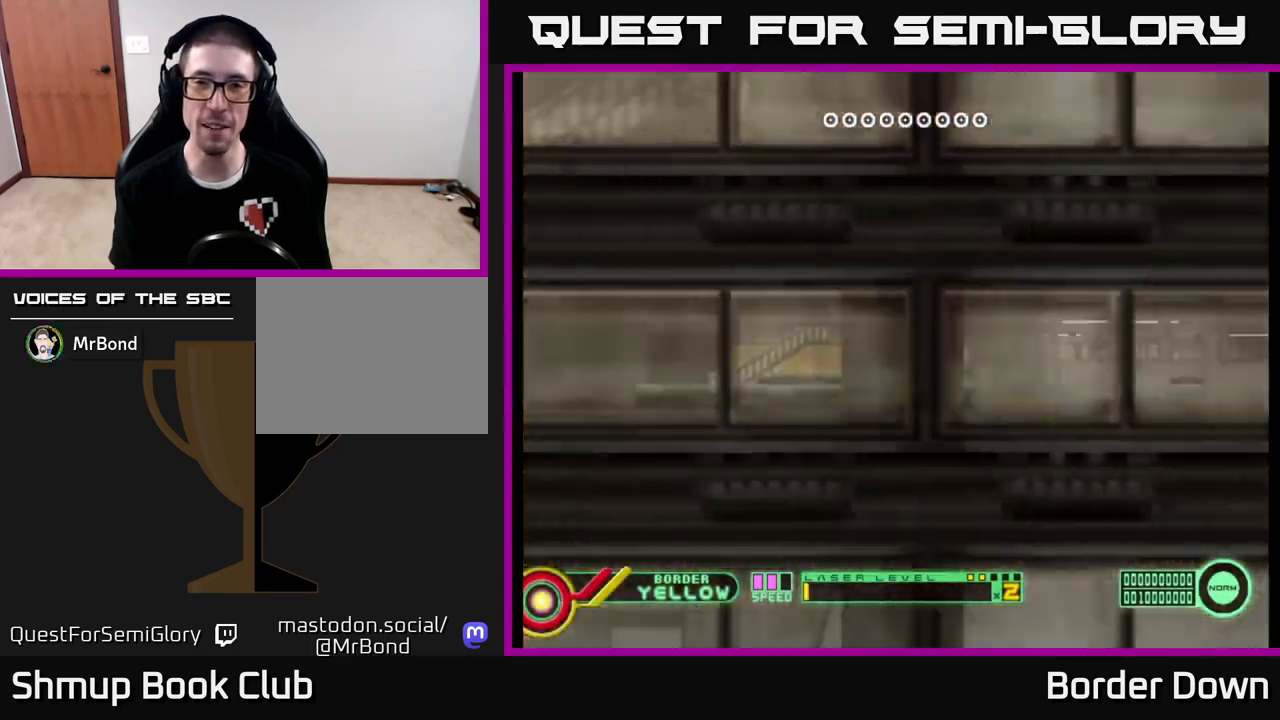
{"buttons": ["A", "DPAD_DOWN"], "left_stick": "center", "right_stick": "center", "events": []}
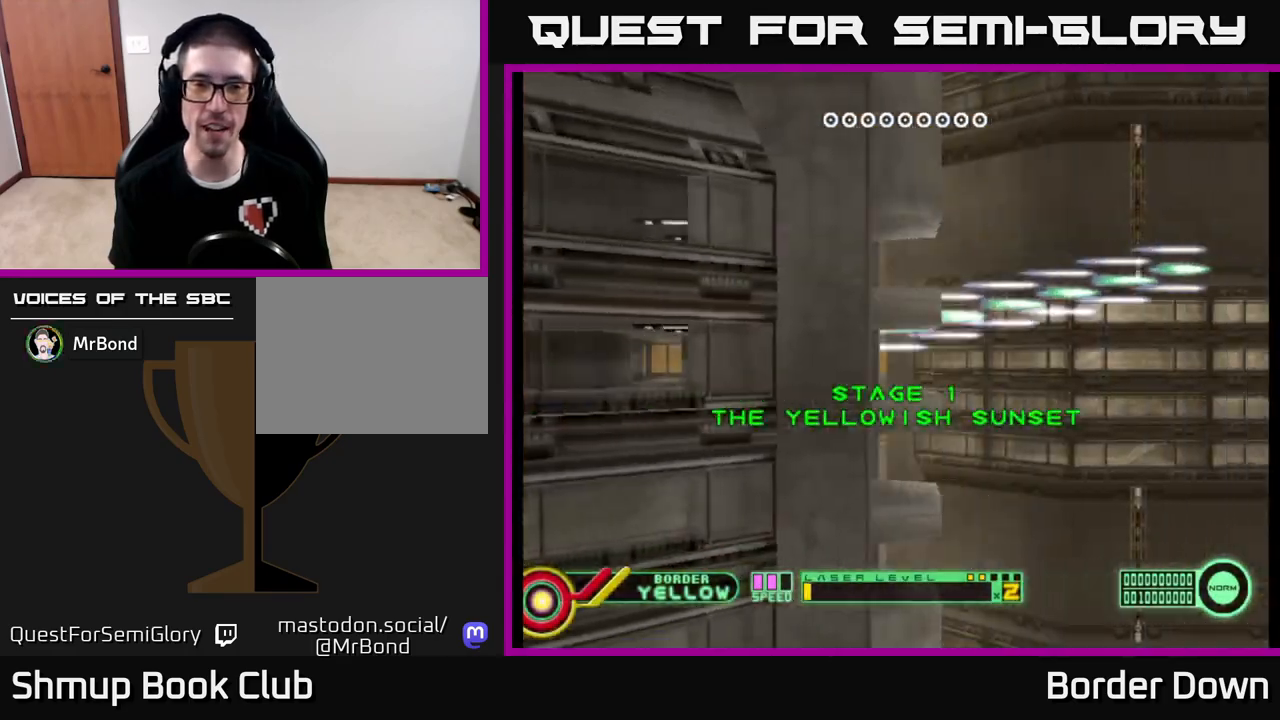
{"buttons": ["A", "DPAD_UP"], "left_stick": "center", "right_stick": "center", "events": [[67, "X", "down"], [167, "X", "up"], [383, "DPAD_DOWN", "up"], [417, "DPAD_UP", "down"]]}
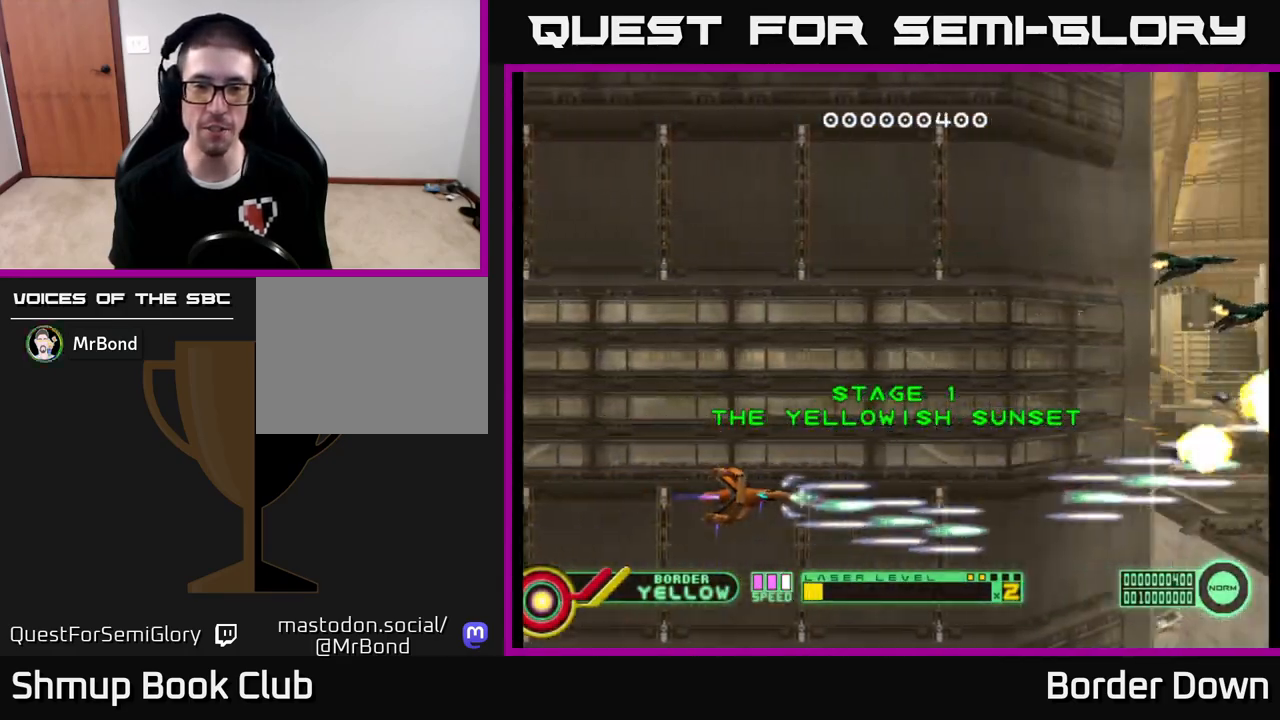
{"buttons": ["A", "DPAD_UP"], "left_stick": "center", "right_stick": "center", "events": []}
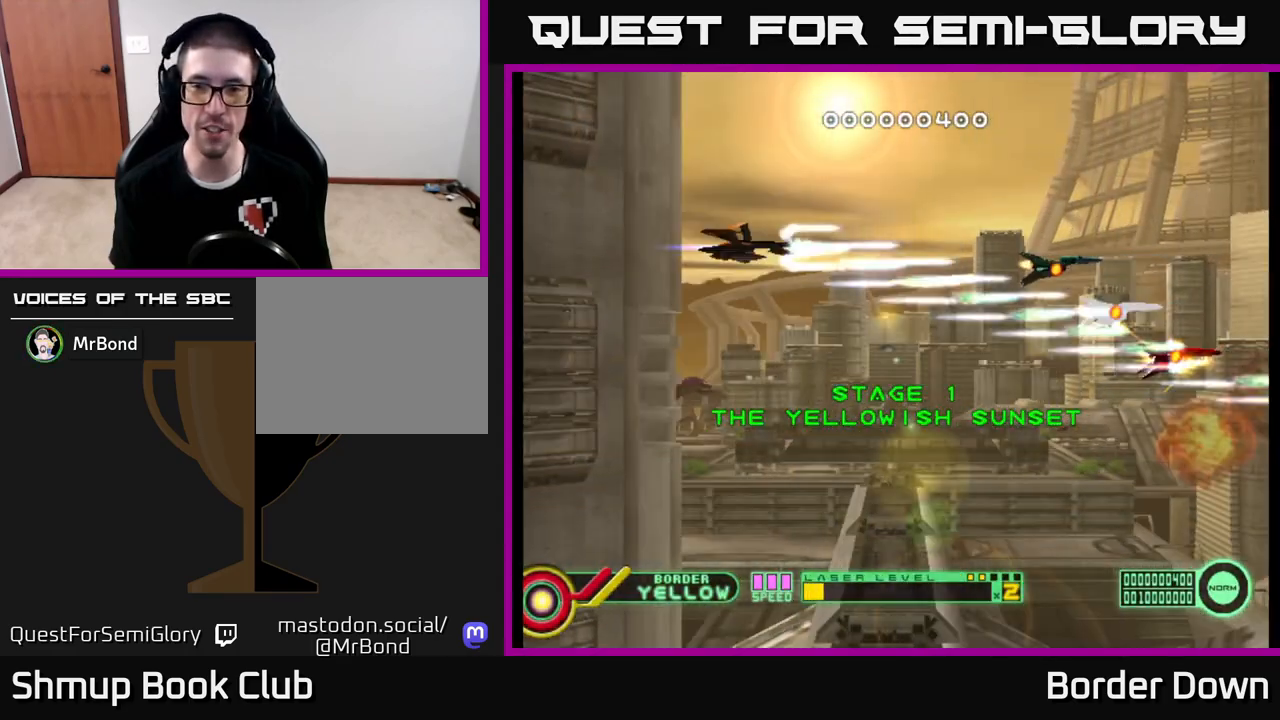
{"buttons": ["A", "DPAD_DOWN"], "left_stick": "center", "right_stick": "center", "events": [[100, "DPAD_UP", "up"], [117, "DPAD_DOWN", "down"], [117, "DPAD_RIGHT", "down"], [150, "DPAD_RIGHT", "up"]]}
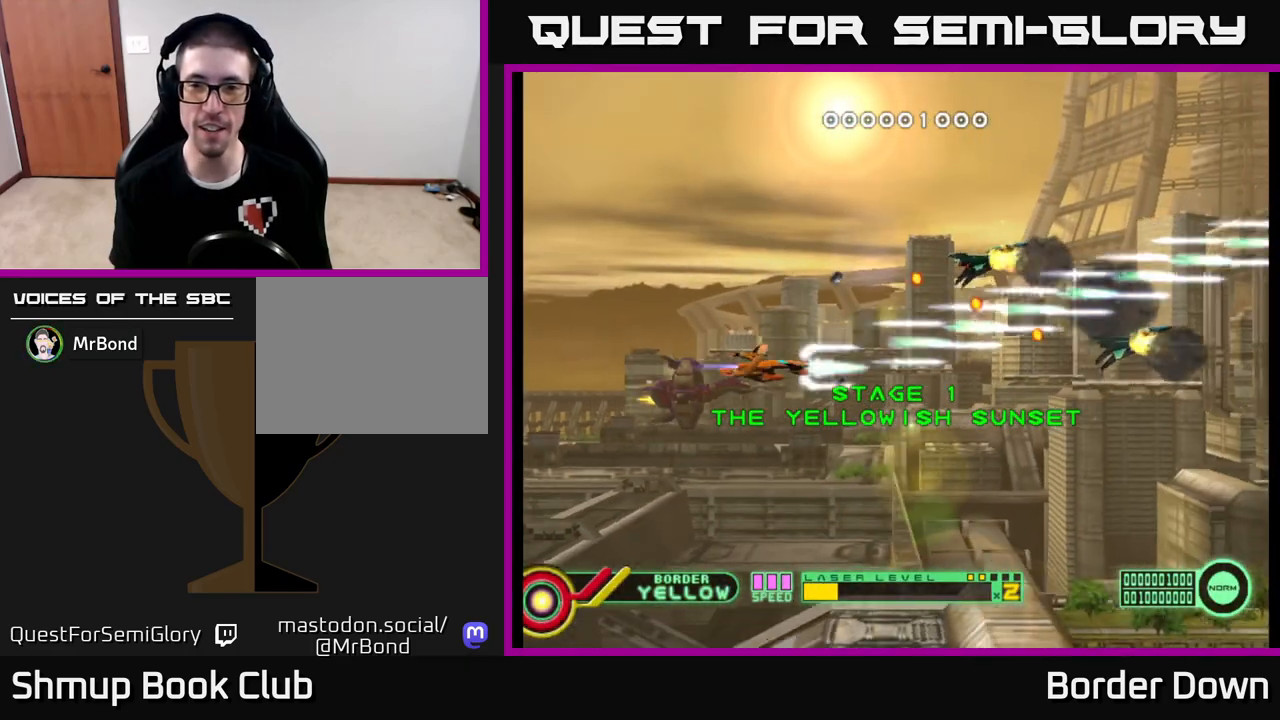
{"buttons": ["A", "DPAD_RIGHT"], "left_stick": "center", "right_stick": "center", "events": [[133, "DPAD_RIGHT", "down"], [350, "DPAD_DOWN", "up"]]}
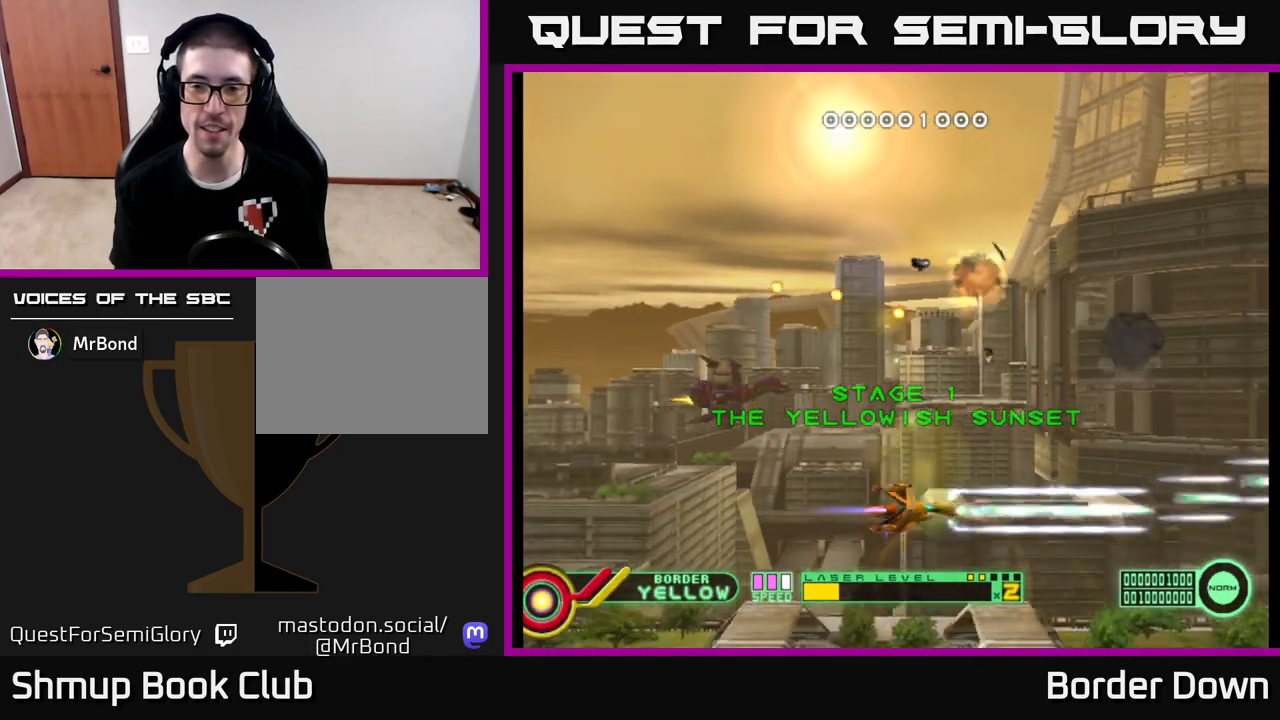
{"buttons": ["A", "DPAD_UP"], "left_stick": "center", "right_stick": "center", "events": [[50, "DPAD_UP", "down"], [167, "DPAD_RIGHT", "up"]]}
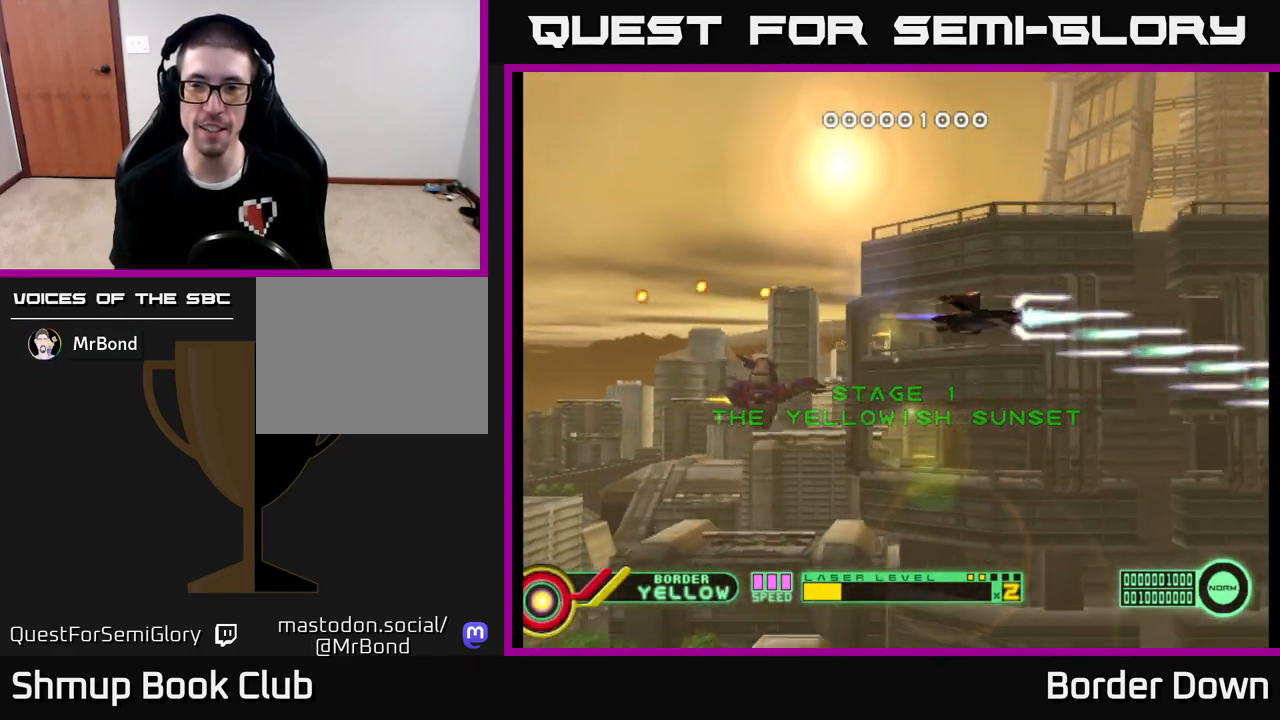
{"buttons": ["A", "DPAD_DOWN"], "left_stick": "center", "right_stick": "center", "events": [[167, "DPAD_LEFT", "down"], [367, "DPAD_UP", "up"], [433, "DPAD_DOWN", "down"], [450, "DPAD_LEFT", "up"]]}
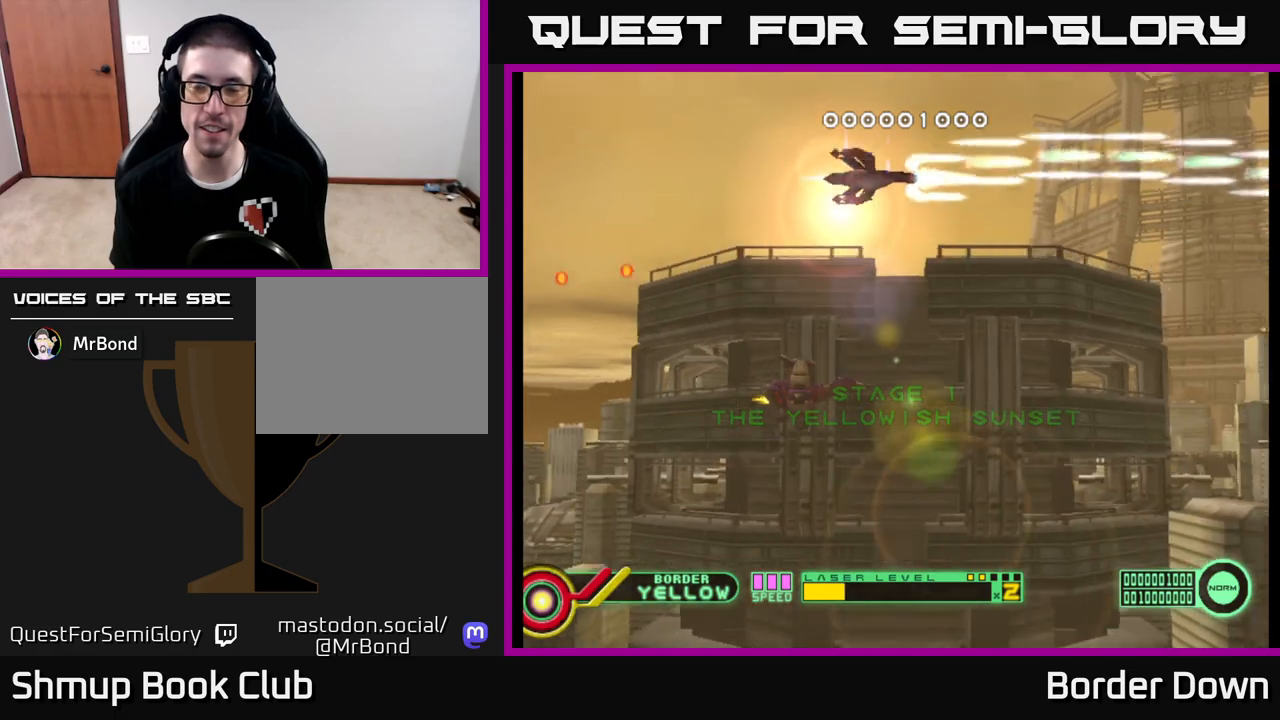
{"buttons": ["A", "DPAD_DOWN"], "left_stick": "center", "right_stick": "center", "events": []}
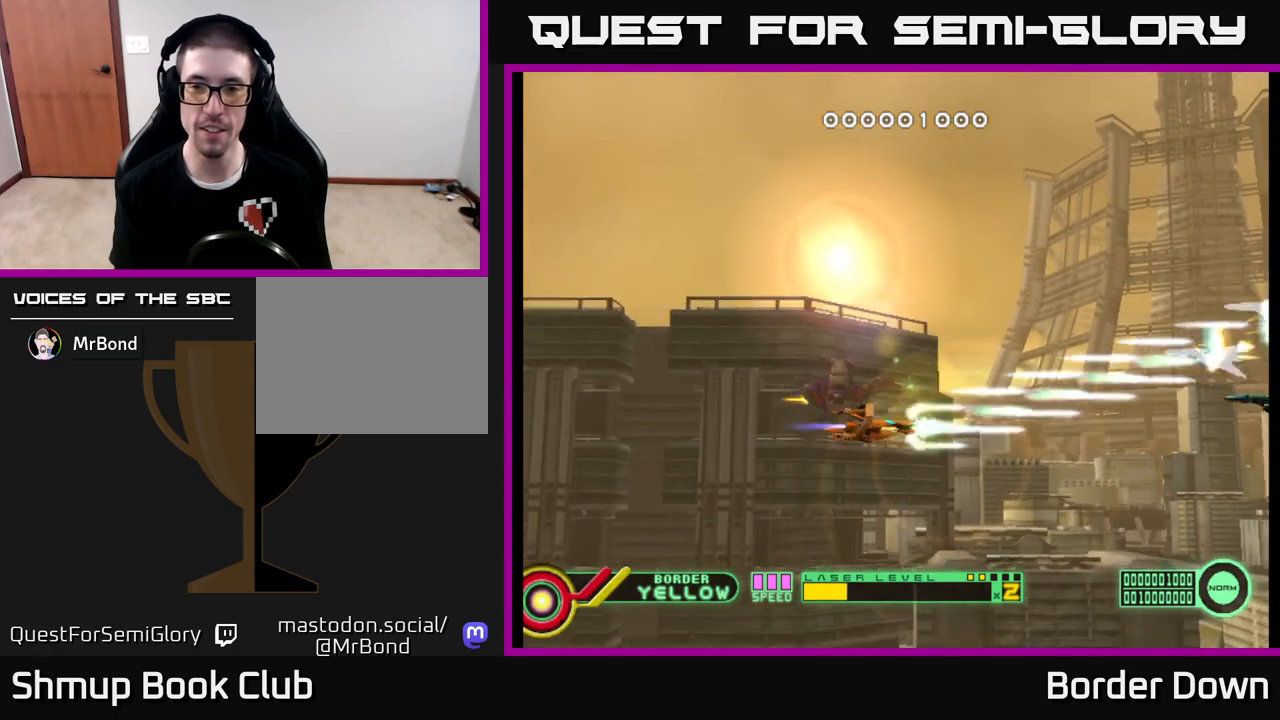
{"buttons": ["A", "DPAD_UP", "DPAD_LEFT"], "left_stick": "center", "right_stick": "center", "events": [[283, "DPAD_DOWN", "up"], [300, "DPAD_LEFT", "down"], [317, "DPAD_UP", "down"], [383, "DPAD_LEFT", "up"], [450, "DPAD_LEFT", "down"]]}
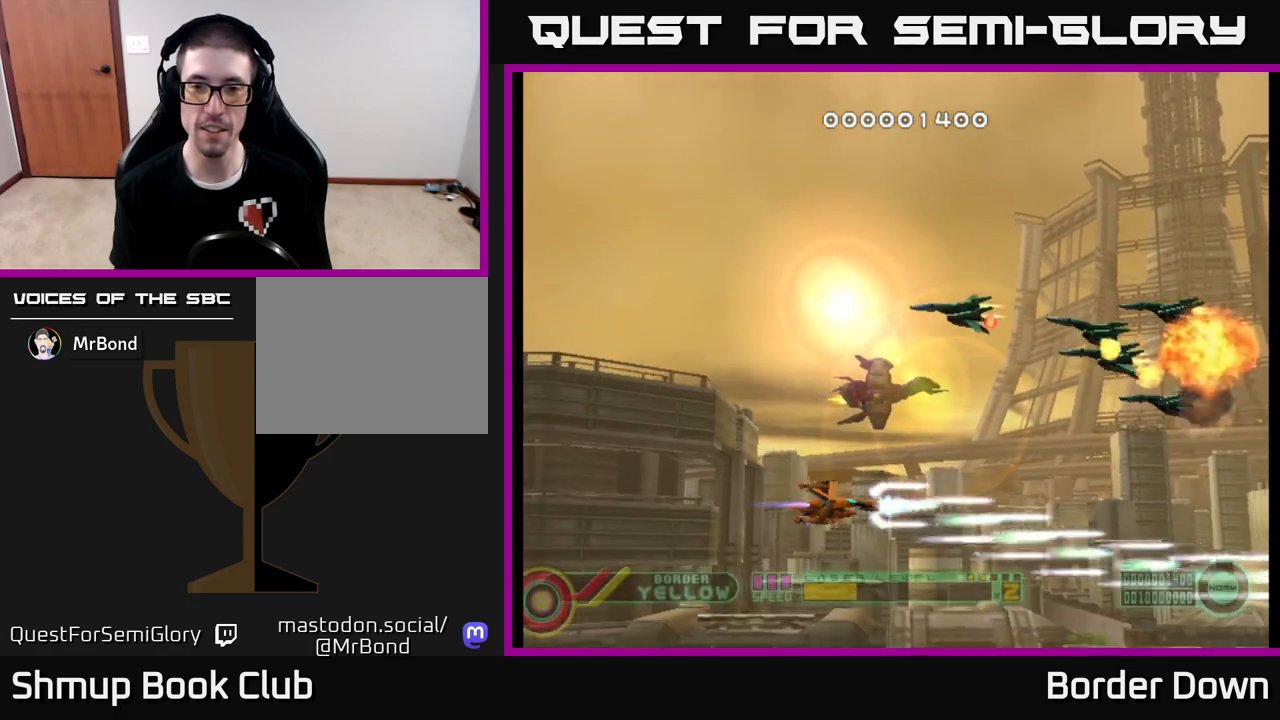
{"buttons": ["A", "DPAD_DOWN", "DPAD_LEFT"], "left_stick": "center", "right_stick": "center", "events": [[283, "DPAD_UP", "up"], [500, "DPAD_DOWN", "down"]]}
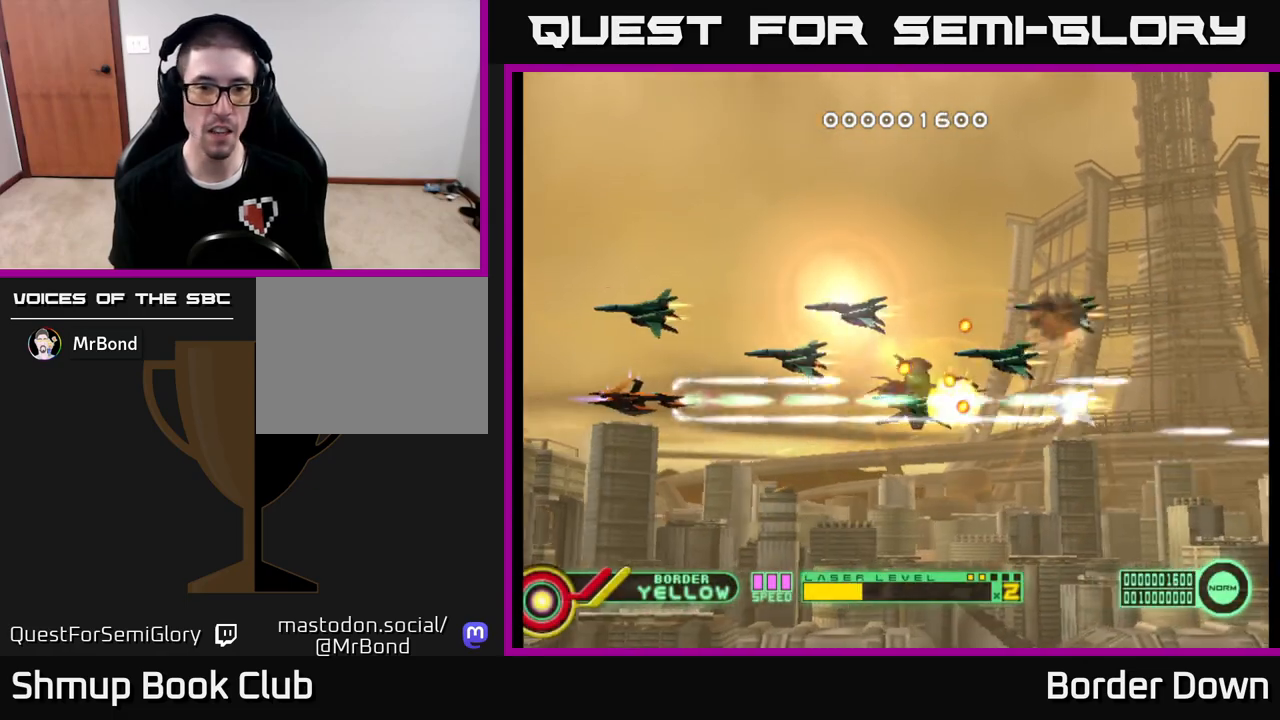
{"buttons": ["A", "DPAD_UP", "DPAD_LEFT"], "left_stick": "center", "right_stick": "center", "events": [[50, "DPAD_DOWN", "up"], [83, "DPAD_UP", "down"]]}
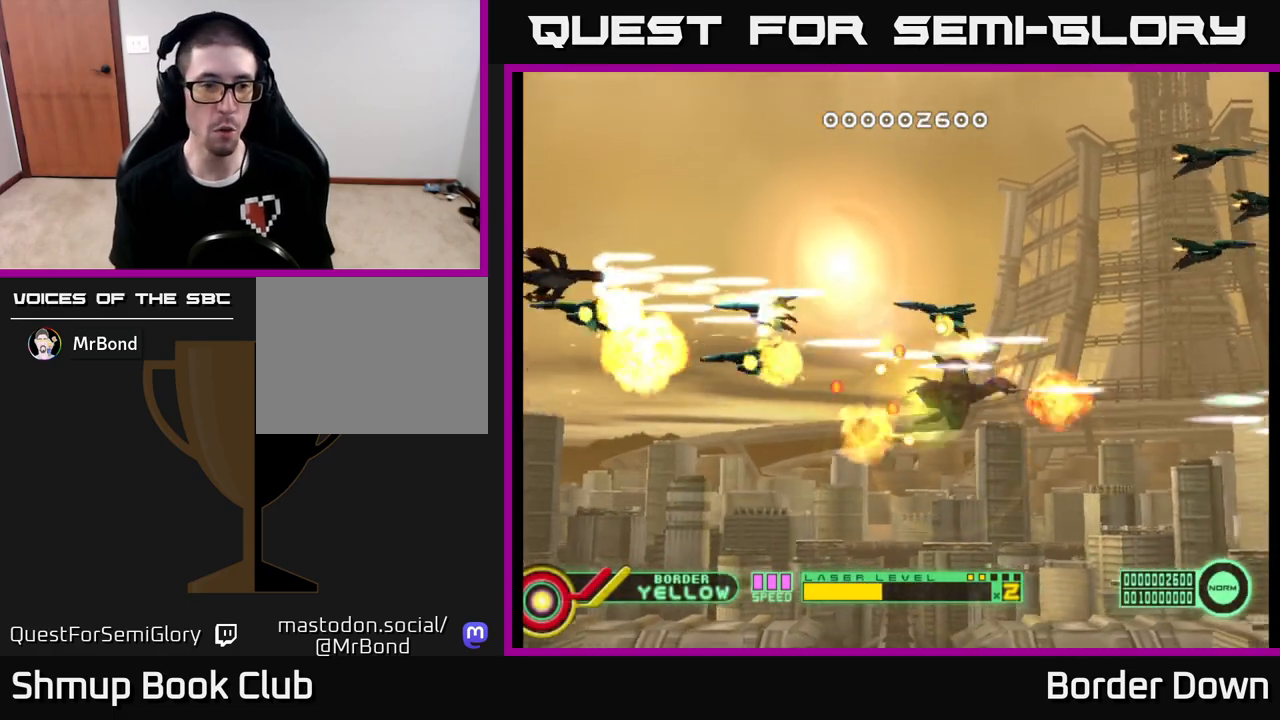
{"buttons": ["A", "DPAD_RIGHT"], "left_stick": "center", "right_stick": "center", "events": [[100, "DPAD_LEFT", "up"], [267, "DPAD_RIGHT", "down"], [300, "DPAD_UP", "up"]]}
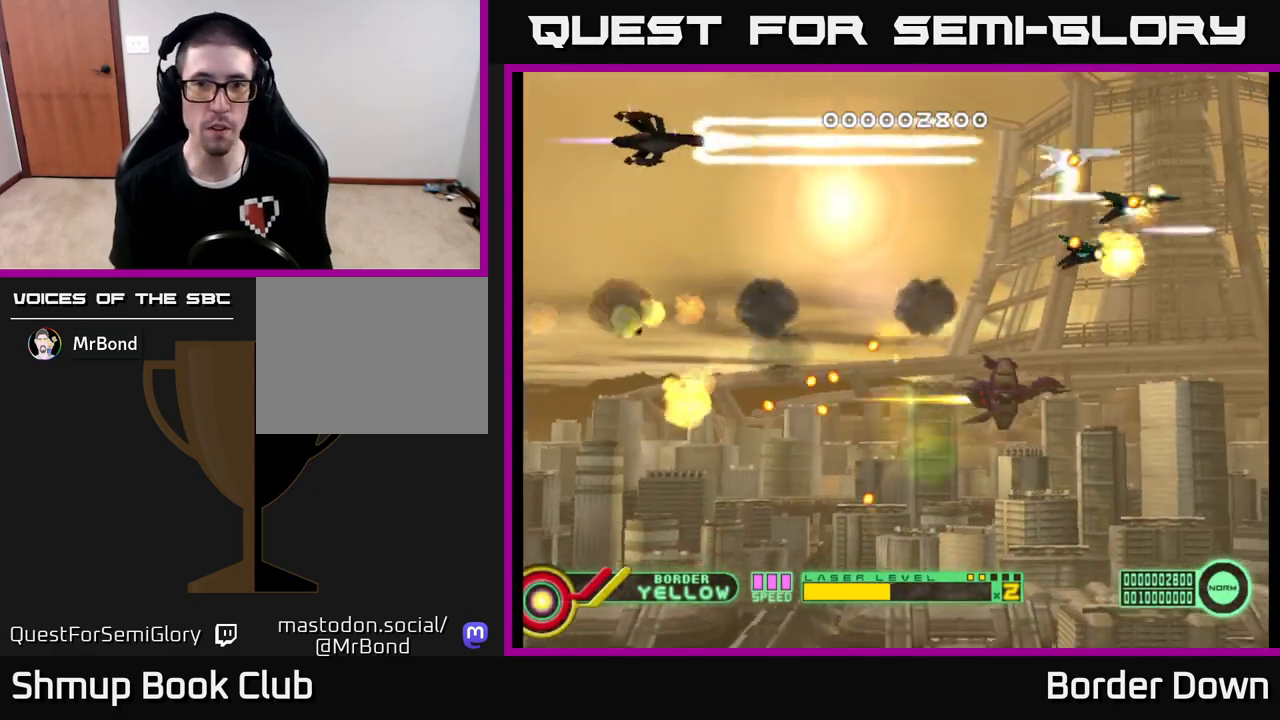
{"buttons": ["A", "DPAD_UP"], "left_stick": "center", "right_stick": "center"}
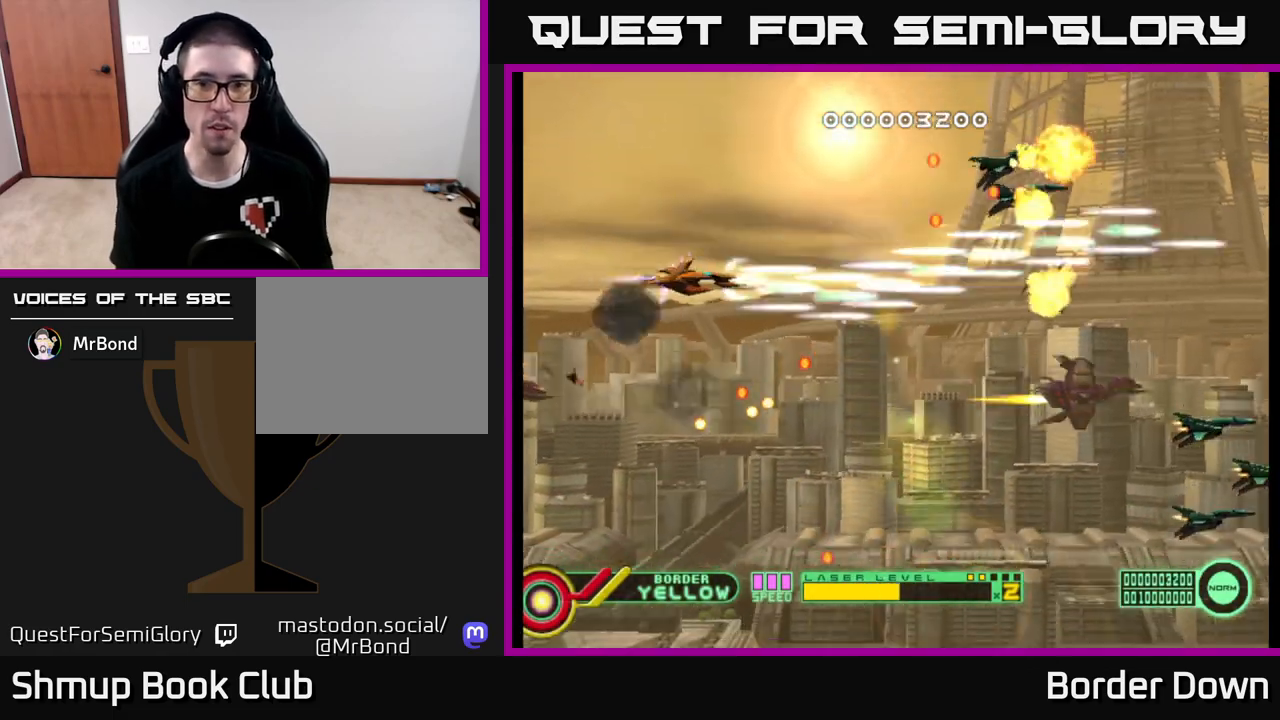
{"buttons": ["A", "DPAD_DOWN"], "left_stick": "center", "right_stick": "center", "events": [[17, "DPAD_RIGHT", "down"], [50, "DPAD_UP", "up"], [150, "DPAD_DOWN", "down"], [417, "DPAD_RIGHT", "up"]]}
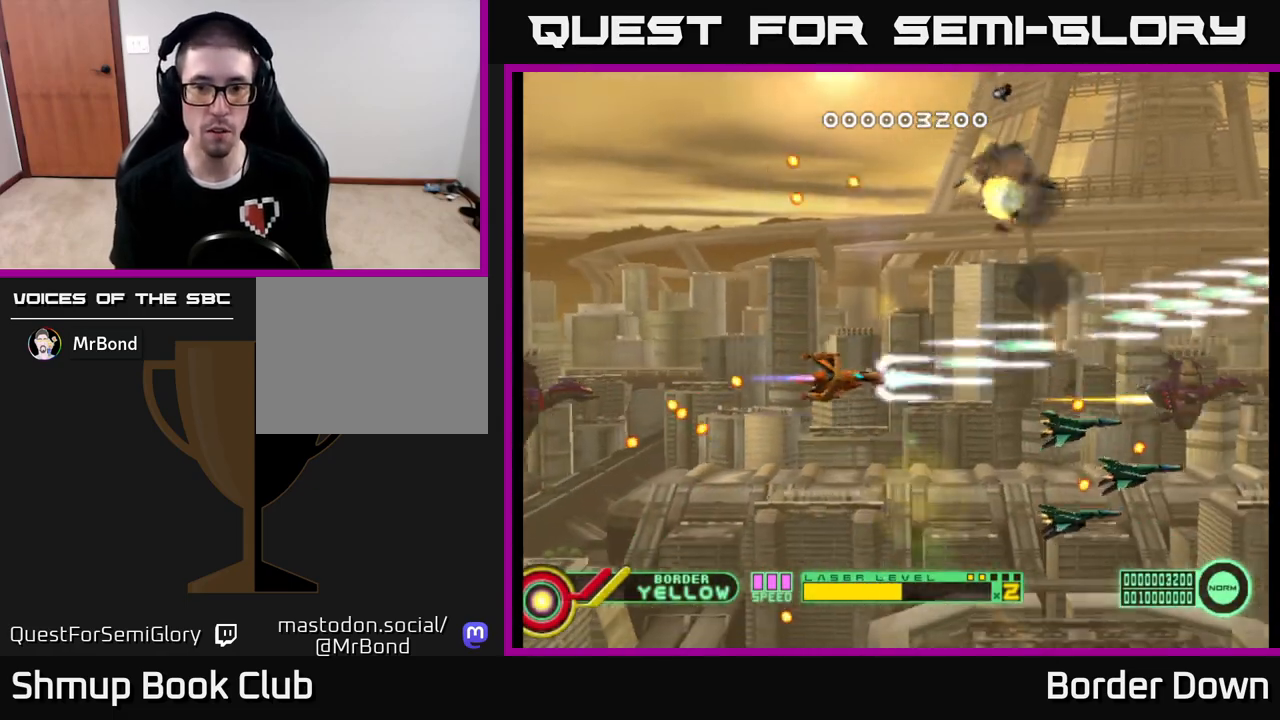
{"buttons": ["A", "DPAD_UP"], "left_stick": "center", "right_stick": "center", "events": [[300, "DPAD_DOWN", "up"], [300, "DPAD_LEFT", "down"], [350, "DPAD_UP", "down"], [433, "DPAD_LEFT", "up"]]}
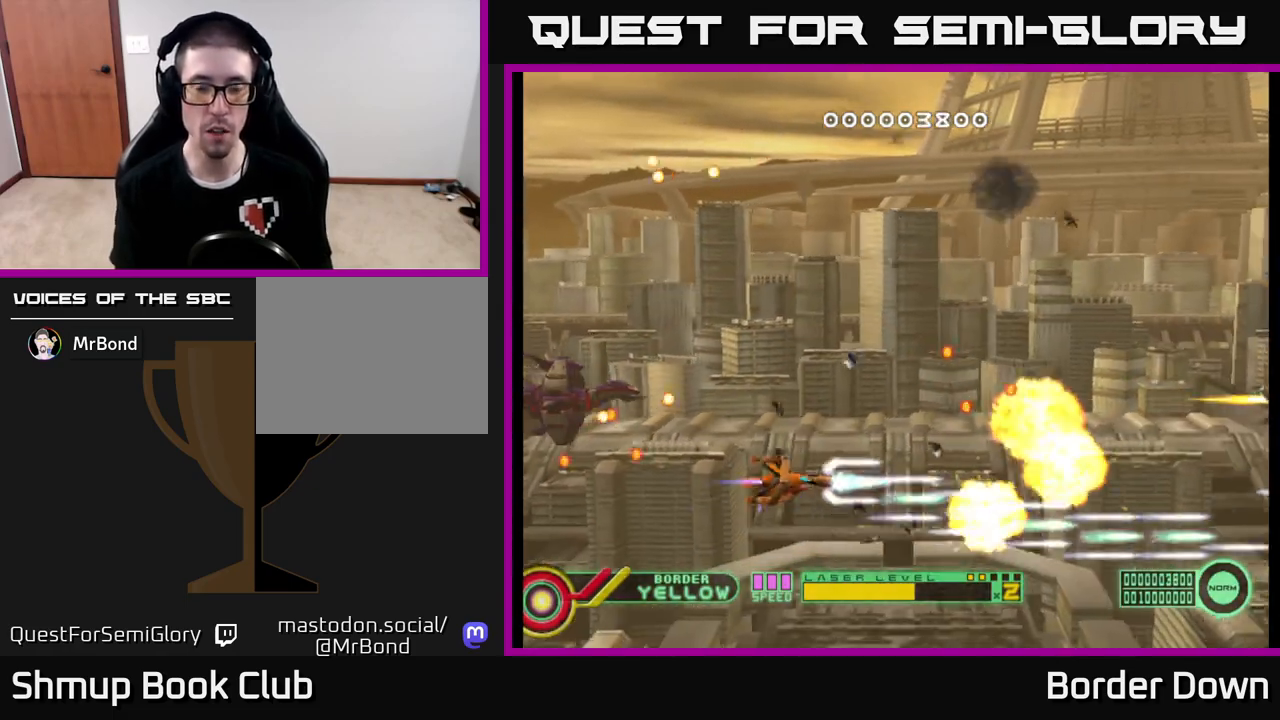
{"buttons": ["A", "DPAD_RIGHT"], "left_stick": "center", "right_stick": "center", "events": [[117, "DPAD_LEFT", "down"], [217, "DPAD_LEFT", "up"], [217, "DPAD_UP", "up"], [233, "DPAD_DOWN", "down"], [350, "DPAD_RIGHT", "down"], [433, "DPAD_DOWN", "up"]]}
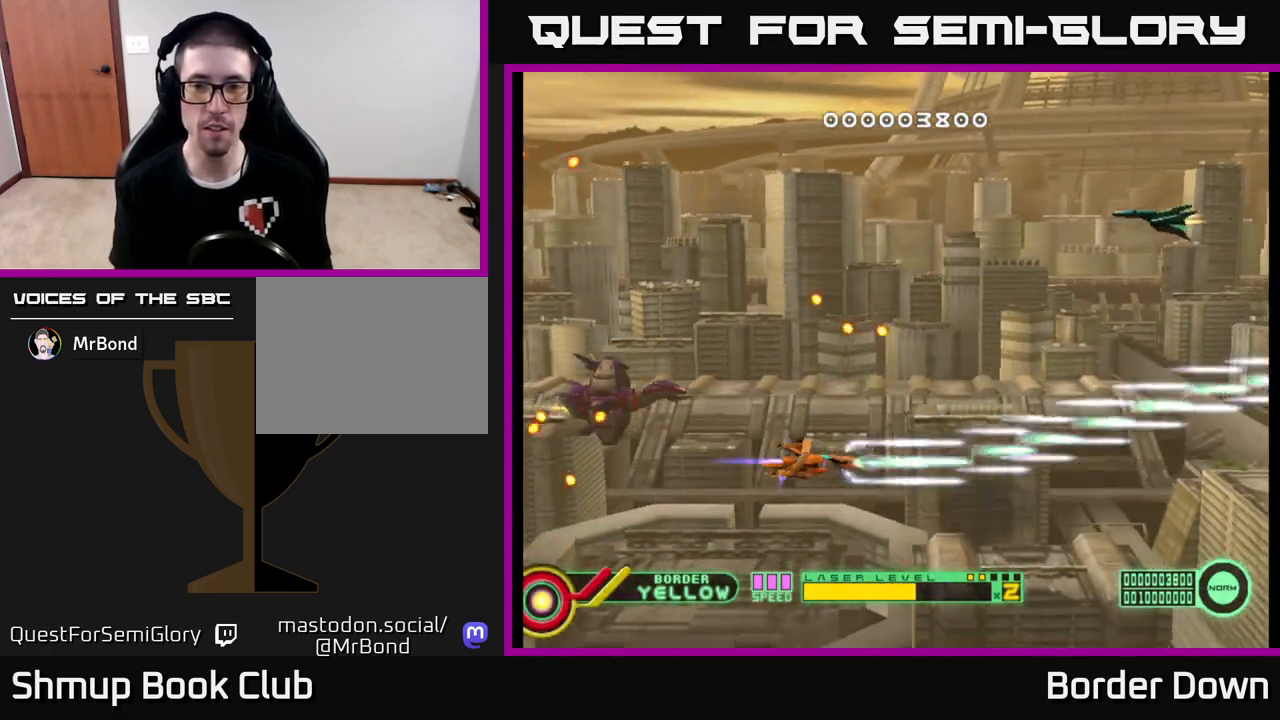
{"buttons": ["A", "DPAD_UP", "DPAD_LEFT"], "left_stick": "center", "right_stick": "center", "events": [[100, "DPAD_UP", "down"], [117, "DPAD_RIGHT", "up"], [350, "DPAD_LEFT", "down"]]}